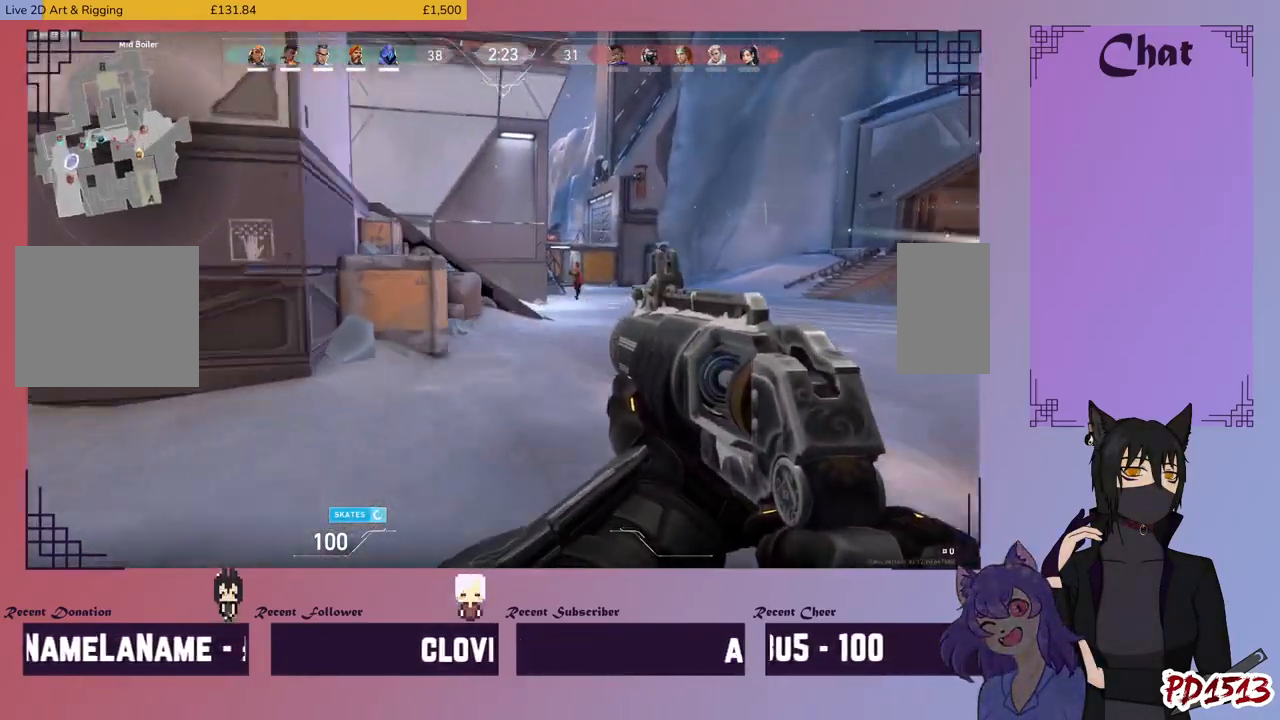
Gameplay with keyboard and mouse; each line is a JSON object with the keys and mouse buttons held at the frame after it. "events" lists presses ("down") and releases ("up") of "a", "c", "ctrl", "d", "e", "f", "q", "r", "s", "shift", "space", "tab", "v", "w", "x", "z", "mouse_left", "mouse_wheel", "mouse_right", "mouse_mb4" and "mouse_mb5" between this image and that frame as [ms after this image, input, new state], when the widget could be followed in between. "mouse_left", "mouse_wheel", "mouse_right", "mouse_mb4", "mouse_mb5" = the "left", "wheel", "right", "mb4", "mb5" buttons of the "mouse" list. No other keys are recorded. "wheel" means that the mouse wheel is clicked or scrolled. Mouse movement is not recorded.
{"keys": ["w"], "mouse": [], "events": [[433, "d", "up"]]}
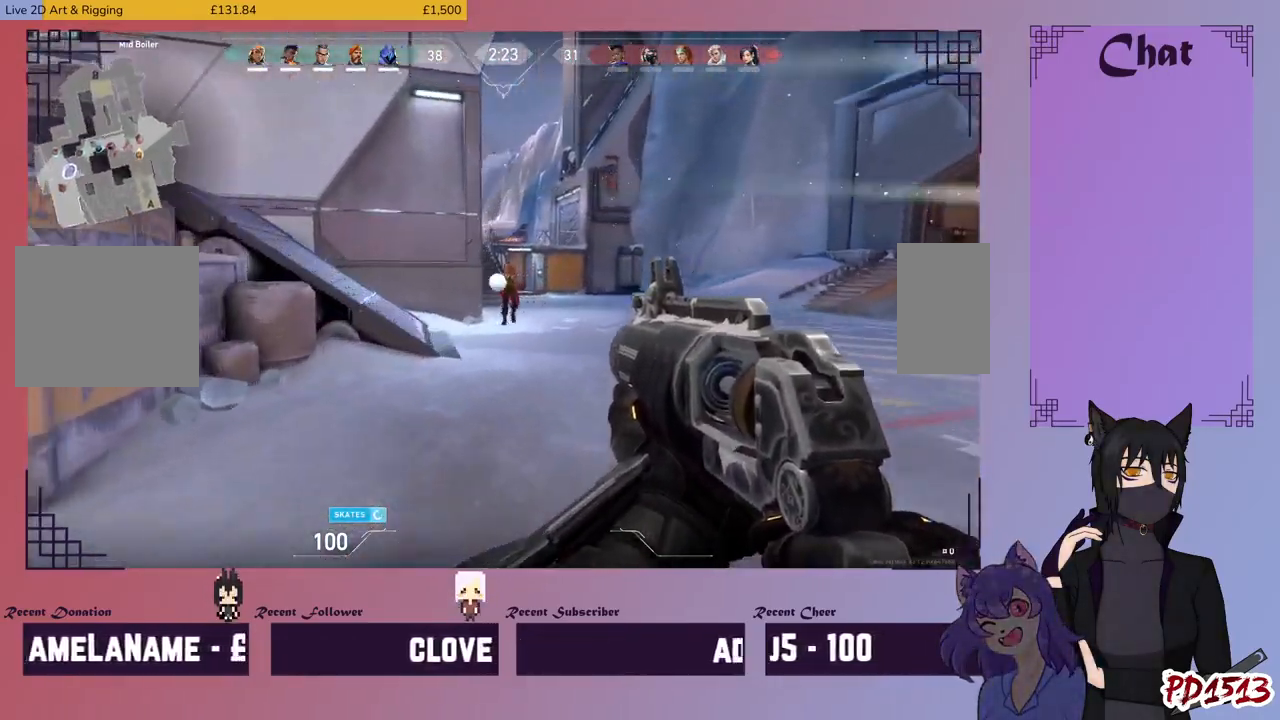
{"keys": ["d", "w"], "mouse": ["left"], "events": [[33, "mouse_left", "down"], [167, "mouse_left", "up"], [200, "d", "down"], [500, "mouse_left", "down"]]}
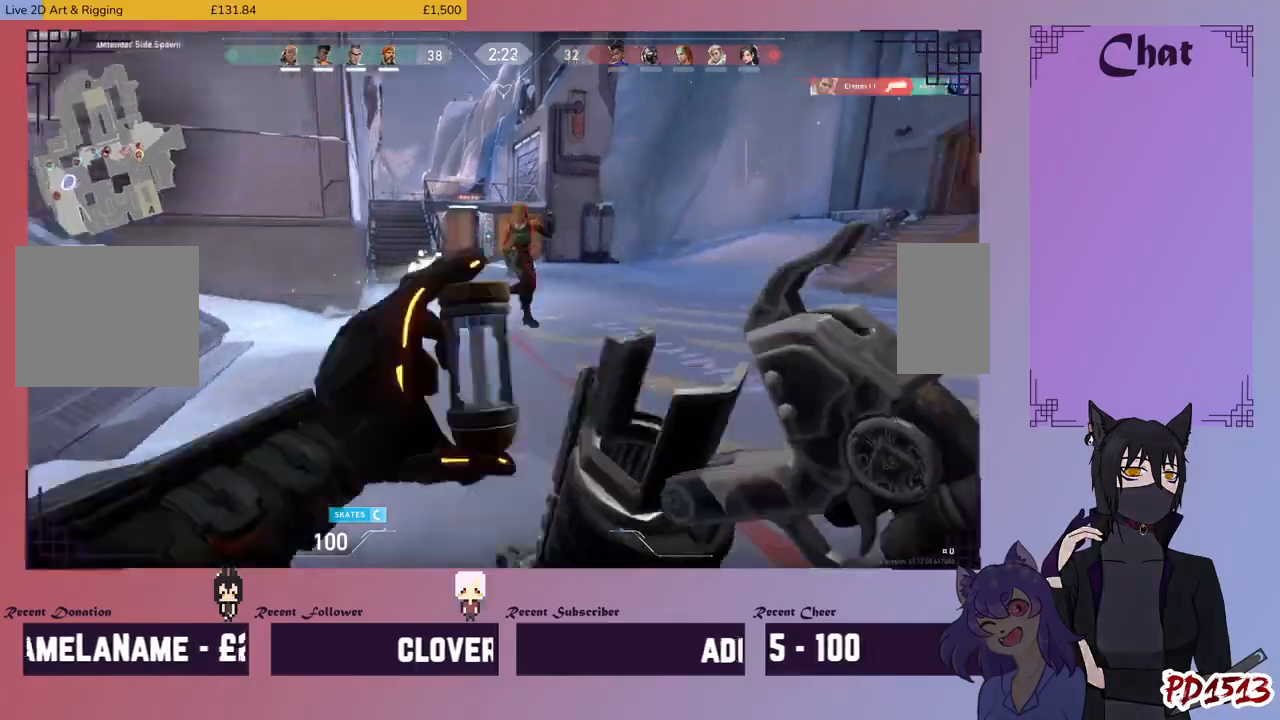
{"keys": ["d", "space"], "mouse": ["left"], "events": [[133, "mouse_left", "up"], [167, "mouse_left", "down"], [200, "space", "down"], [200, "w", "up"], [267, "space", "up"], [300, "mouse_left", "up"], [367, "mouse_left", "down"], [467, "mouse_left", "up"], [500, "mouse_left", "down"], [500, "space", "down"]]}
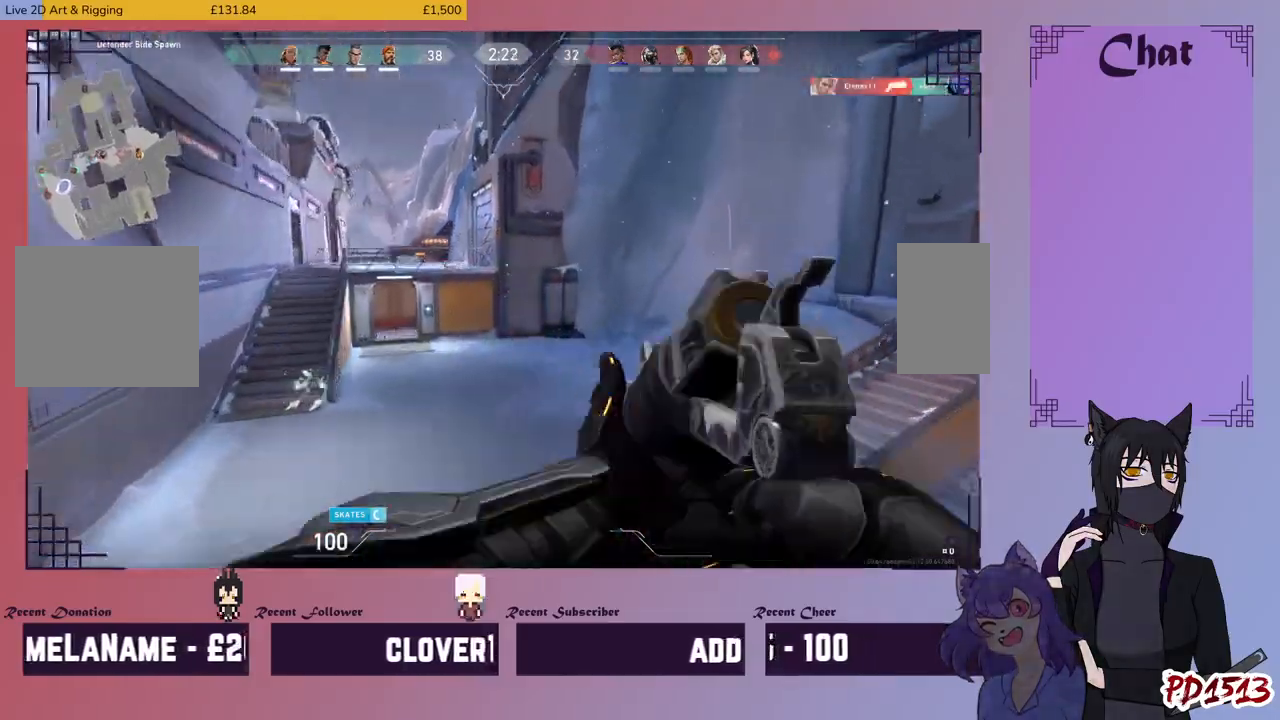
{"keys": ["d"], "mouse": [], "events": [[133, "mouse_left", "up"], [133, "space", "up"], [200, "mouse_left", "down"], [300, "mouse_left", "up"], [367, "mouse_left", "down"], [467, "mouse_left", "up"]]}
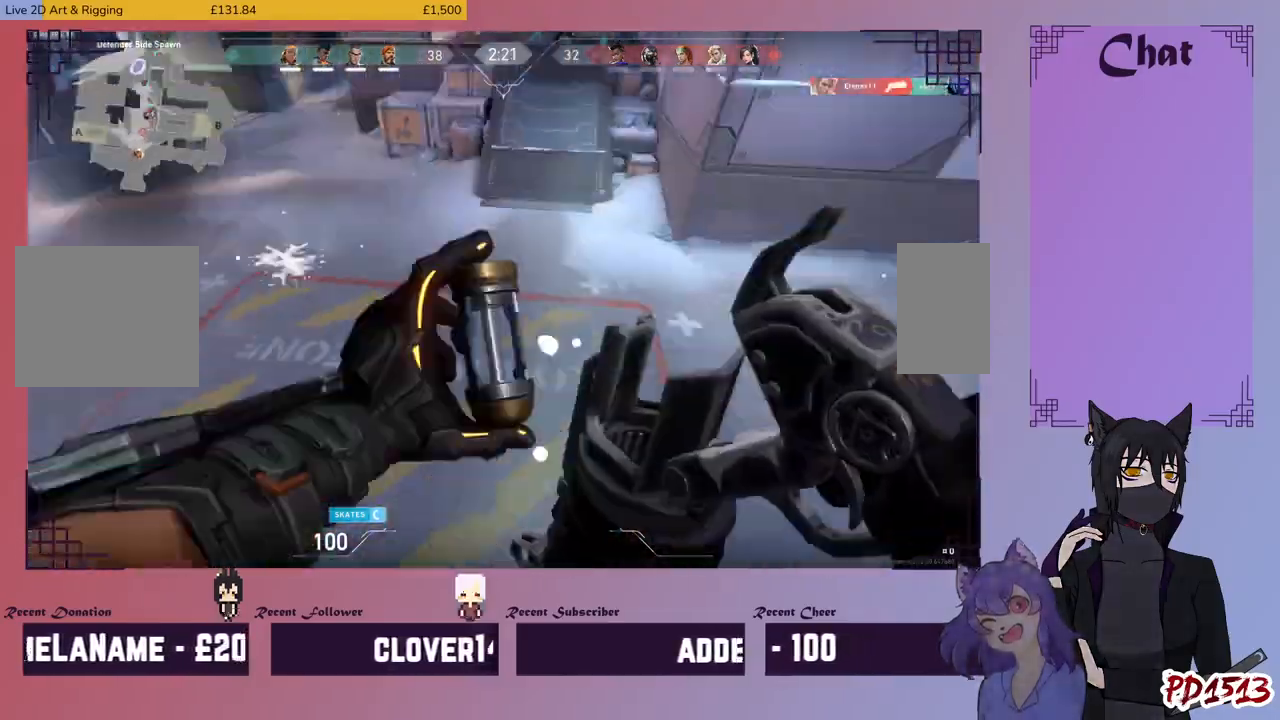
{"keys": ["a", "w"], "mouse": ["left"], "events": [[67, "mouse_left", "down"], [100, "a", "down"], [200, "d", "up"], [200, "mouse_left", "up"], [200, "w", "down"], [267, "mouse_left", "down"], [367, "mouse_left", "up"], [400, "mouse_left", "down"]]}
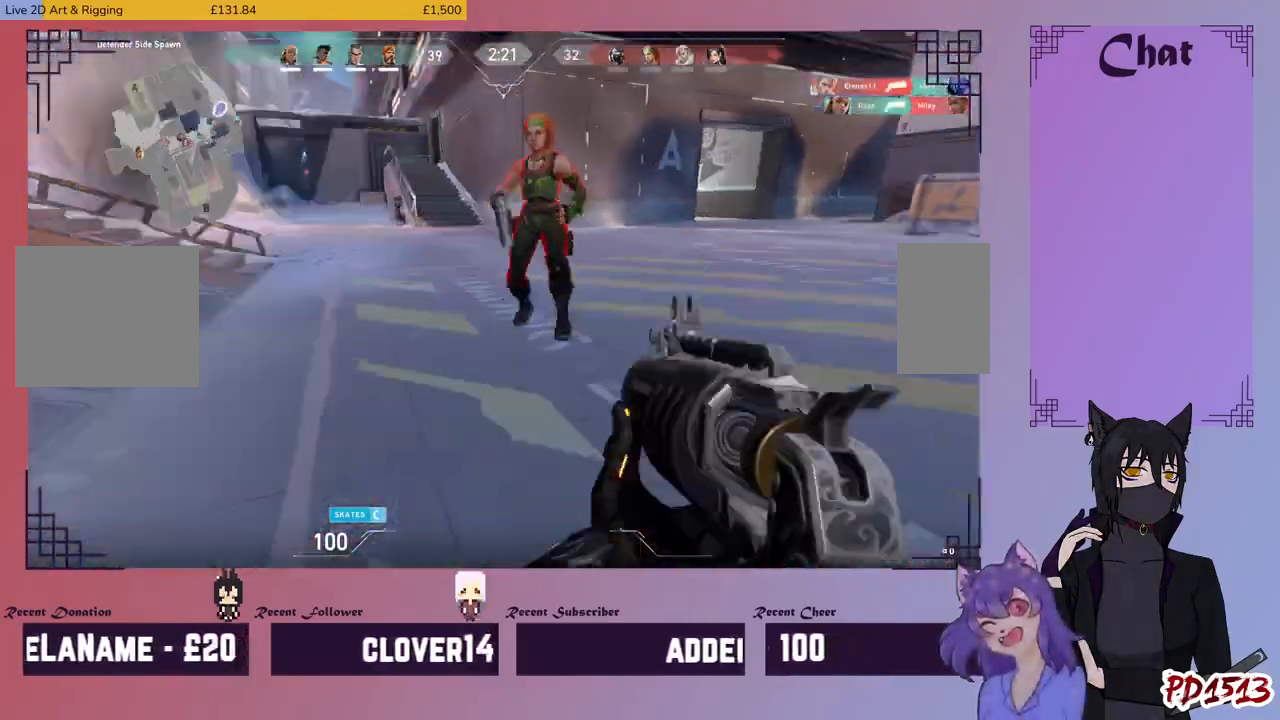
{"keys": ["a", "w"], "mouse": ["left"], "events": [[33, "mouse_left", "up"], [100, "mouse_left", "down"], [200, "mouse_left", "up"], [267, "mouse_left", "down"], [367, "mouse_left", "up"], [433, "mouse_left", "down"]]}
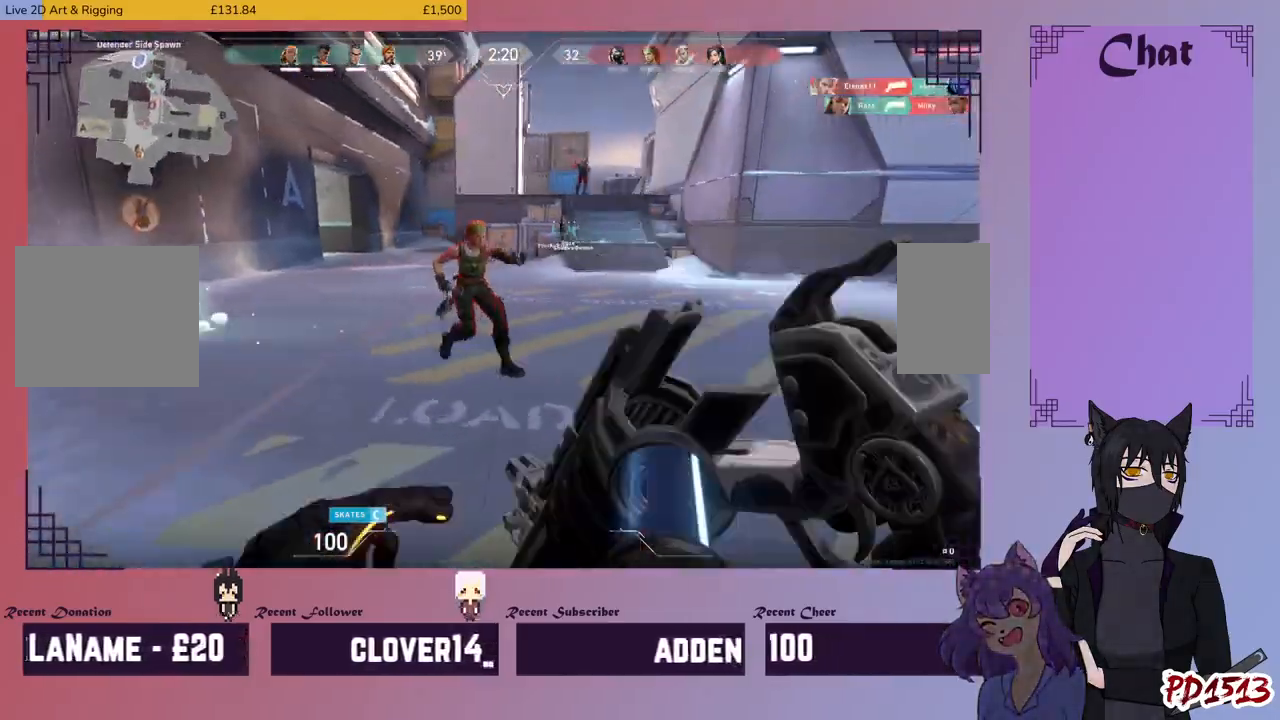
{"keys": ["a"], "mouse": ["left"], "events": [[33, "space", "down"], [67, "mouse_left", "up"], [133, "mouse_left", "down"], [133, "space", "up"], [267, "mouse_left", "up"], [300, "mouse_left", "down"], [467, "mouse_left", "up"], [467, "w", "up"], [500, "mouse_left", "down"]]}
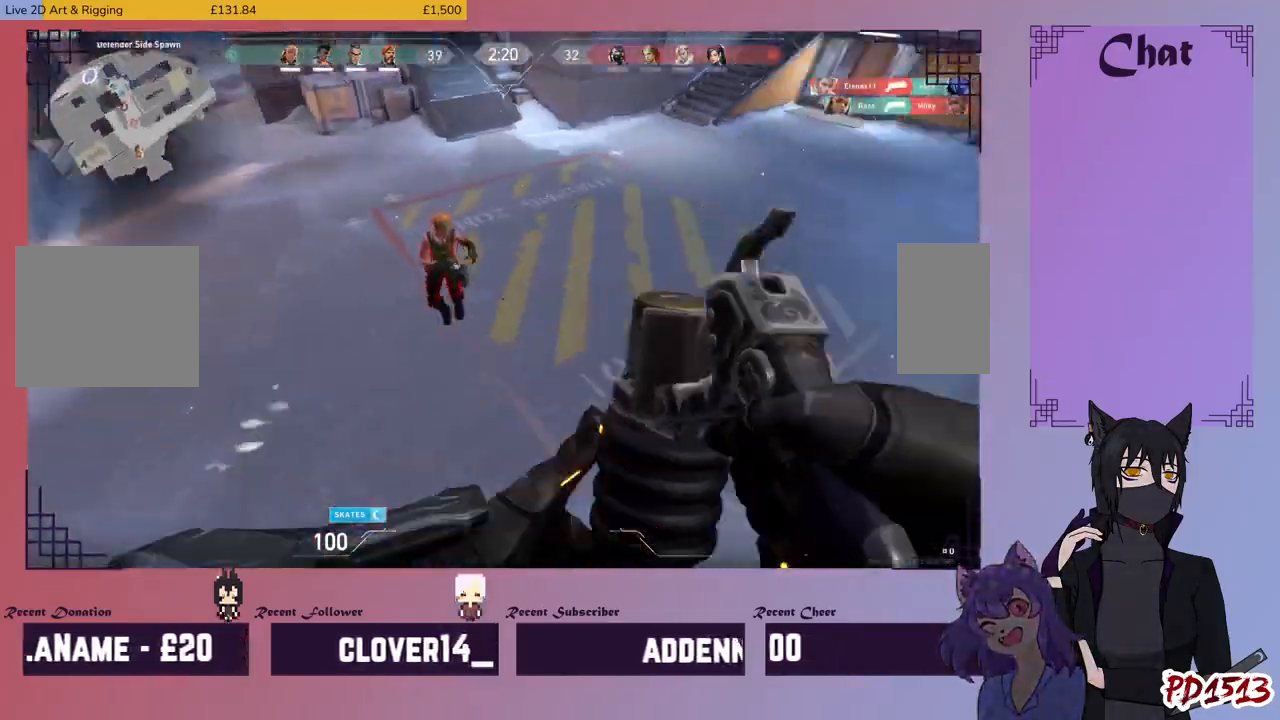
{"keys": ["a"], "mouse": [], "events": [[133, "mouse_left", "up"], [200, "mouse_left", "down"], [333, "mouse_left", "up"], [367, "mouse_left", "down"], [500, "mouse_left", "up"]]}
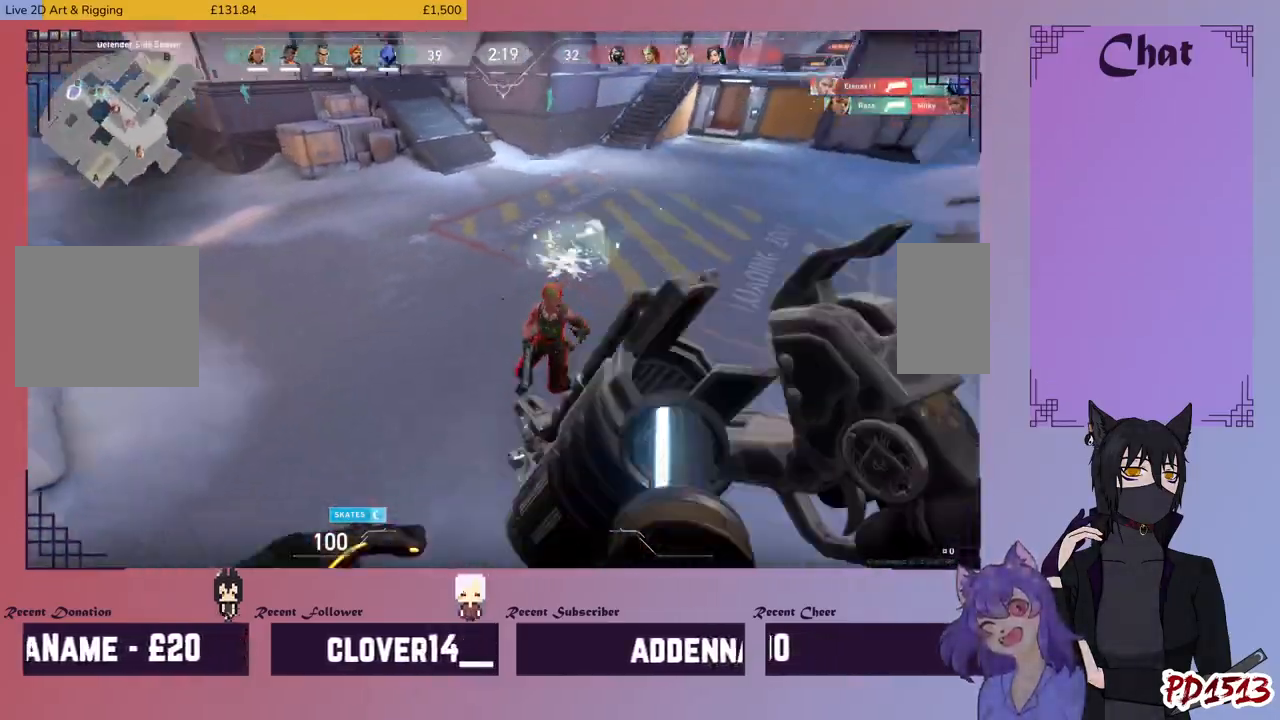
{"keys": ["a"], "mouse": ["left"], "events": [[67, "mouse_left", "down"], [200, "mouse_left", "up"], [233, "mouse_left", "down"], [367, "mouse_left", "up"], [433, "mouse_left", "down"]]}
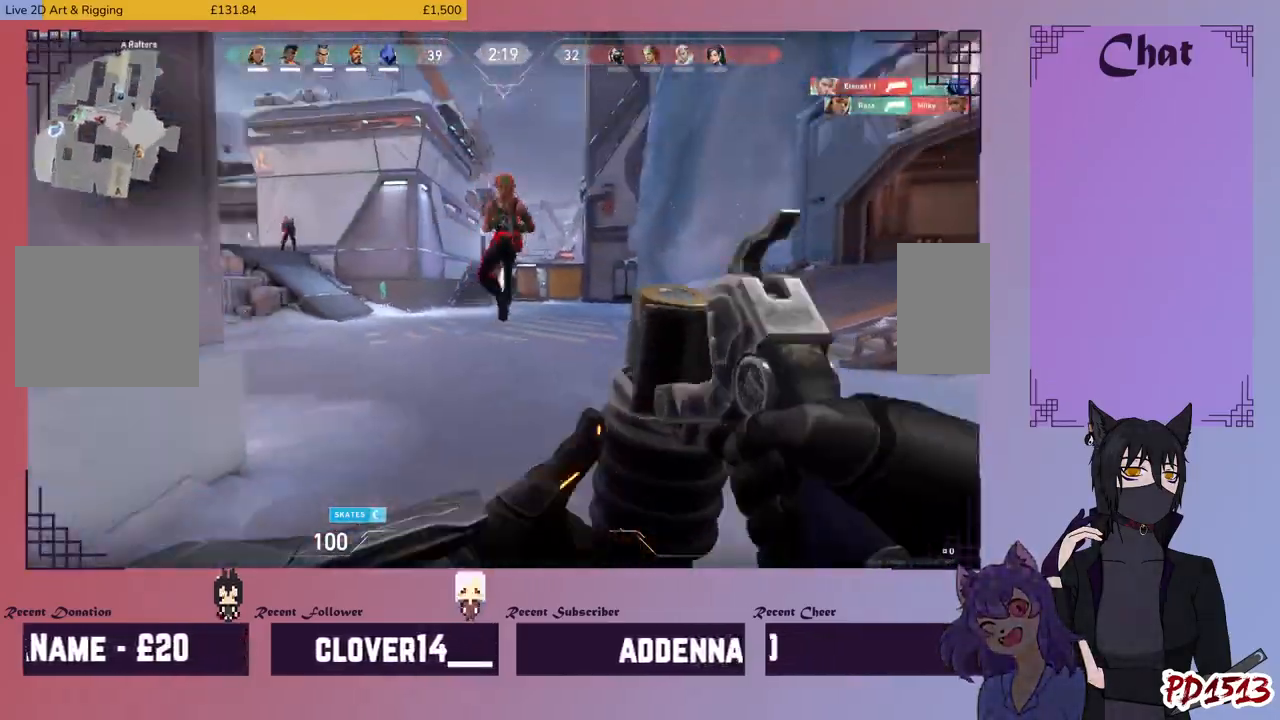
{"keys": ["d"], "mouse": ["left"], "events": [[33, "mouse_left", "up"], [100, "mouse_left", "down"], [467, "a", "up"], [467, "d", "down"]]}
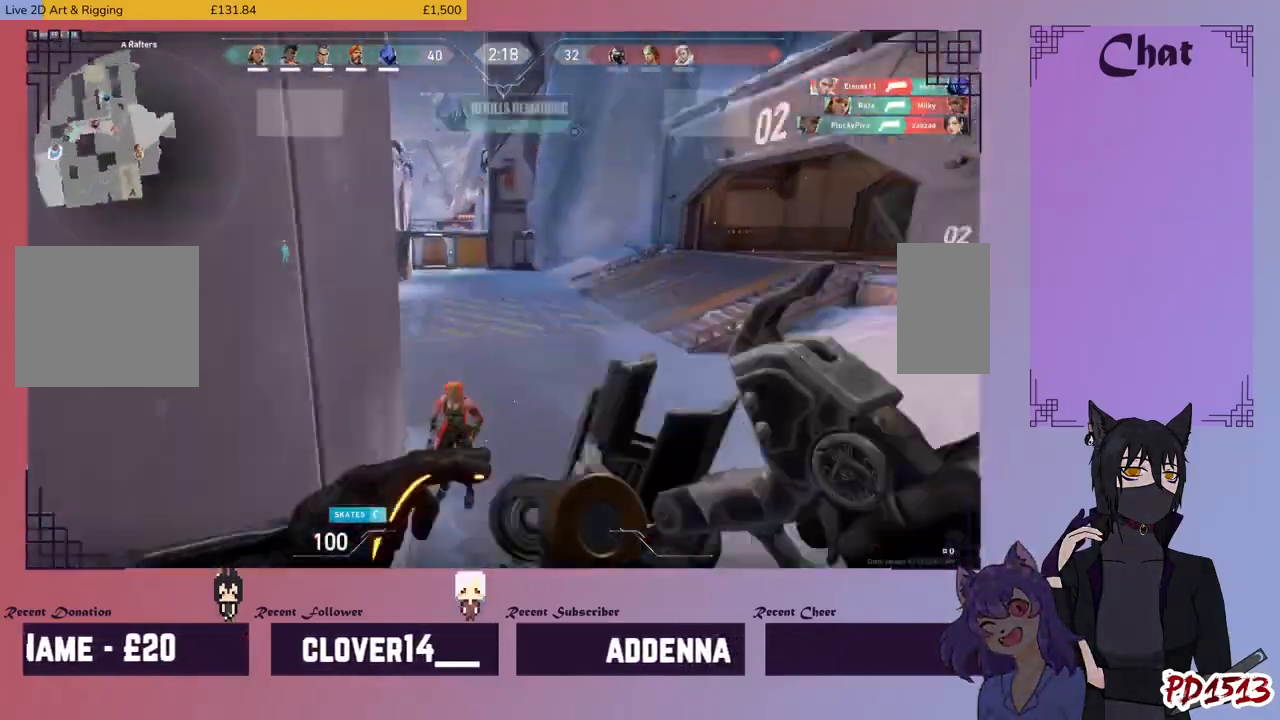
{"keys": ["d", "space"], "mouse": ["left"], "events": [[67, "mouse_left", "up"], [100, "mouse_left", "down"], [133, "space", "down"], [233, "mouse_left", "up"], [267, "space", "up"], [300, "mouse_left", "down"], [400, "mouse_left", "up"], [400, "space", "down"], [467, "mouse_left", "down"]]}
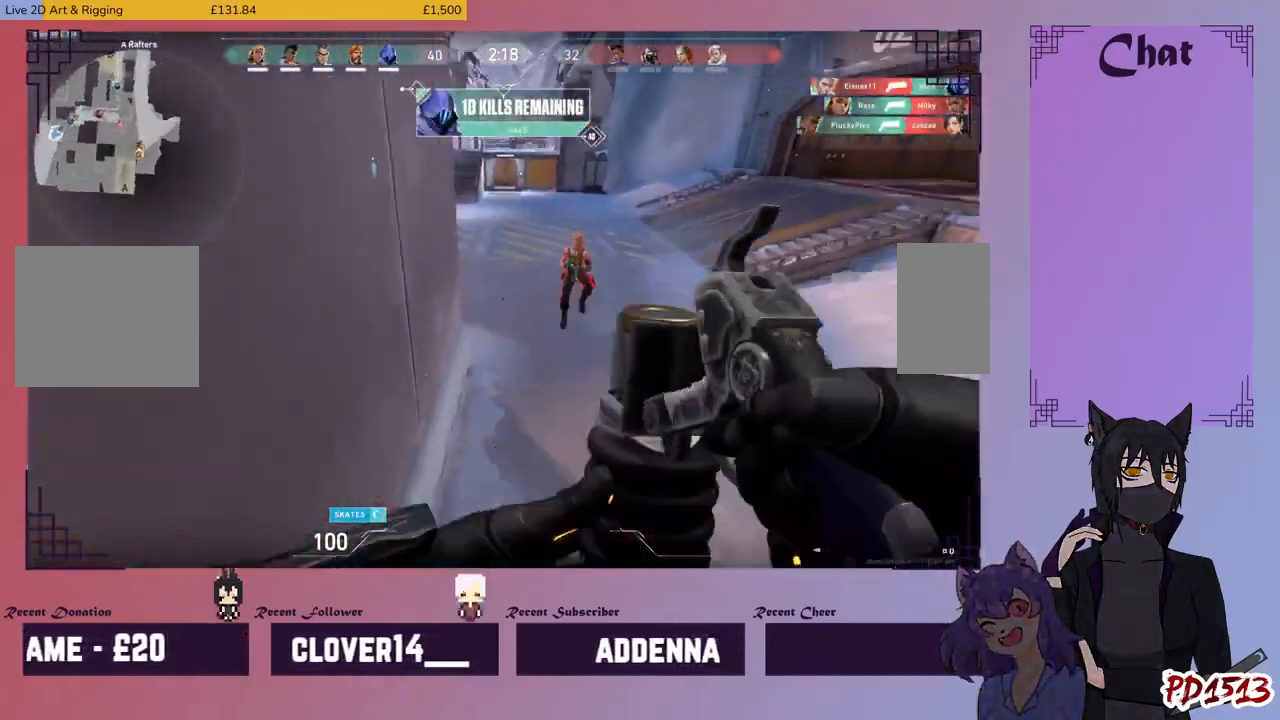
{"keys": ["d", "space"], "mouse": ["left"], "events": [[33, "space", "up"], [67, "mouse_left", "up"], [167, "mouse_left", "down"], [267, "mouse_left", "up"], [300, "mouse_left", "down"], [400, "space", "down"], [433, "mouse_left", "up"], [500, "mouse_left", "down"]]}
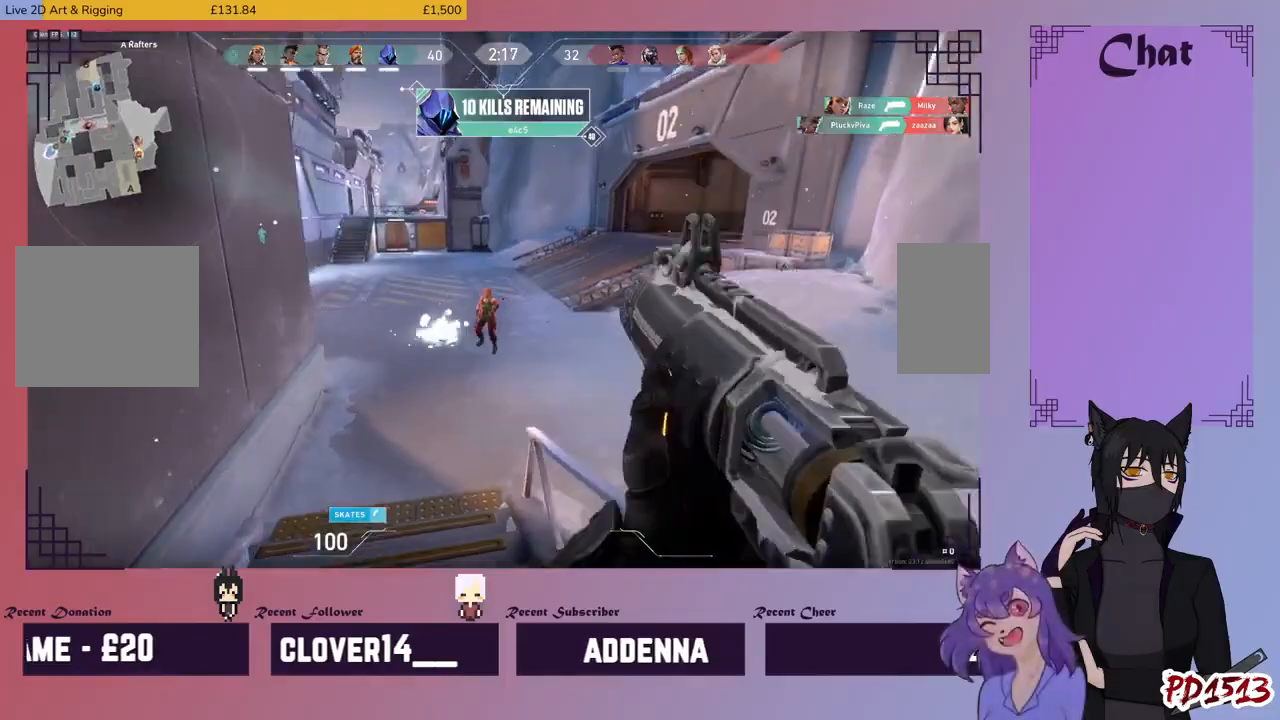
{"keys": ["d", "space"], "mouse": [], "events": [[67, "space", "up"], [100, "mouse_left", "up"], [167, "mouse_left", "down"], [200, "space", "down"], [300, "mouse_left", "up"], [300, "space", "up"], [333, "mouse_left", "down"], [433, "space", "down"], [467, "mouse_left", "up"]]}
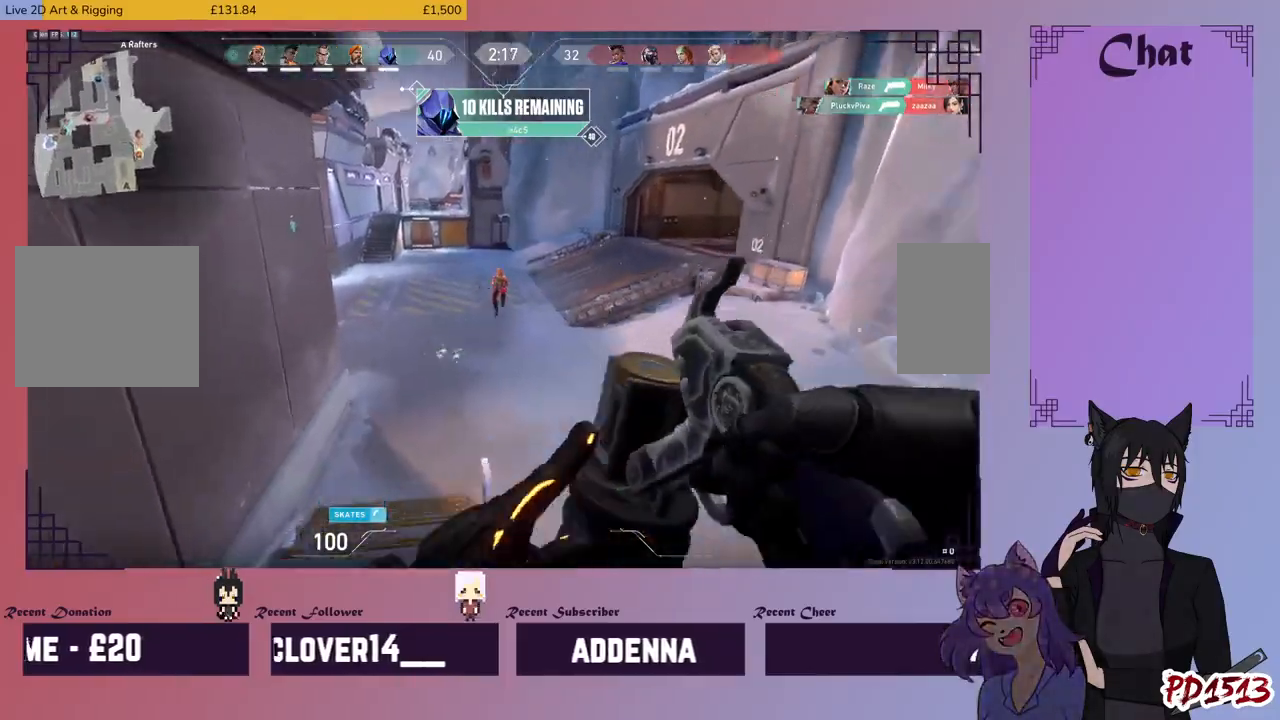
{"keys": ["a", "d", "w"], "mouse": [], "events": [[33, "mouse_left", "down"], [33, "space", "up"], [167, "mouse_left", "up"], [200, "mouse_left", "down"], [333, "a", "down"], [333, "mouse_left", "up"], [333, "w", "down"], [400, "mouse_left", "down"], [500, "mouse_left", "up"]]}
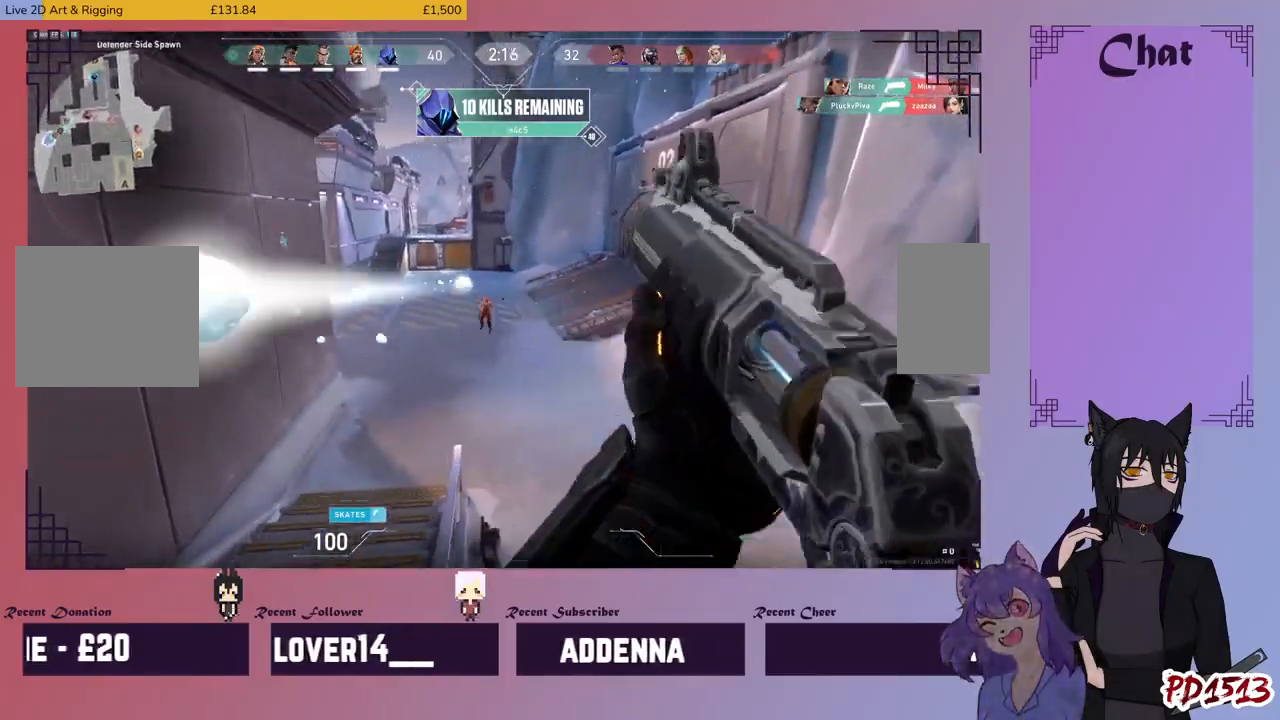
{"keys": ["d"], "mouse": ["left"], "events": [[67, "d", "up"], [67, "mouse_left", "down"], [200, "mouse_left", "up"], [233, "d", "down"], [267, "mouse_left", "down"], [300, "a", "up"], [400, "mouse_left", "up"], [467, "mouse_left", "down"], [467, "w", "up"]]}
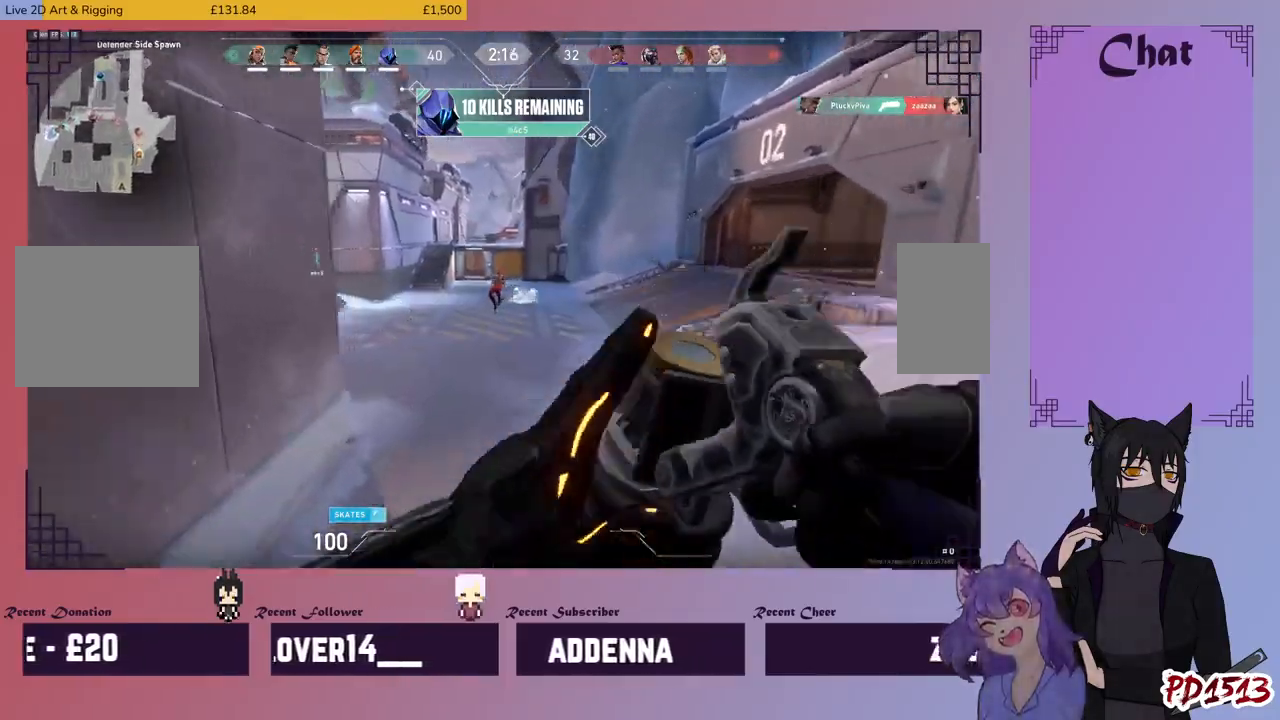
{"keys": ["d"], "mouse": ["left"], "events": [[67, "mouse_left", "up"], [133, "mouse_left", "down"], [267, "mouse_left", "up"], [267, "space", "down"], [333, "mouse_left", "down"], [433, "mouse_left", "up"], [433, "space", "up"], [500, "mouse_left", "down"]]}
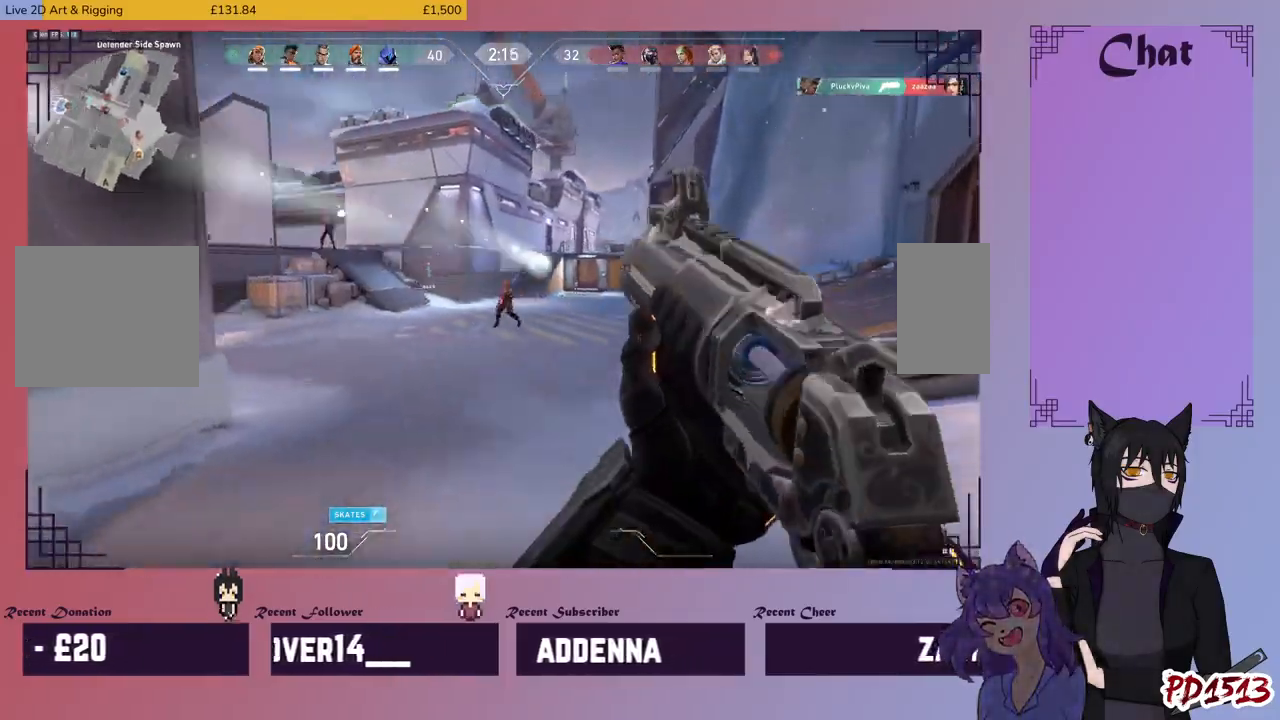
{"keys": ["a", "d"], "mouse": [], "events": [[100, "mouse_left", "up"], [167, "mouse_left", "down"], [300, "mouse_left", "up"], [367, "mouse_left", "down"], [467, "a", "down"], [467, "mouse_left", "up"]]}
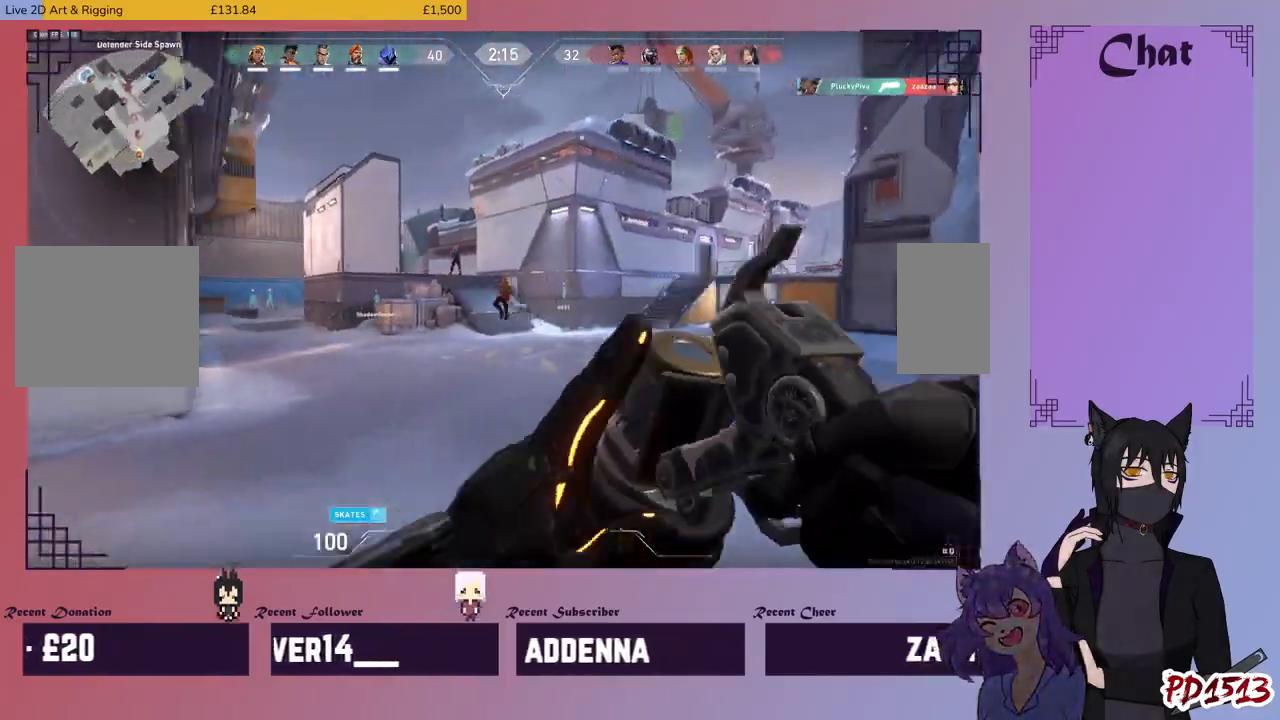
{"keys": ["a", "d"], "mouse": [], "events": [[33, "mouse_left", "down"], [133, "space", "down"], [167, "mouse_left", "up"], [200, "mouse_left", "down"], [300, "mouse_left", "up"], [300, "space", "up"], [367, "mouse_left", "down"], [500, "mouse_left", "up"]]}
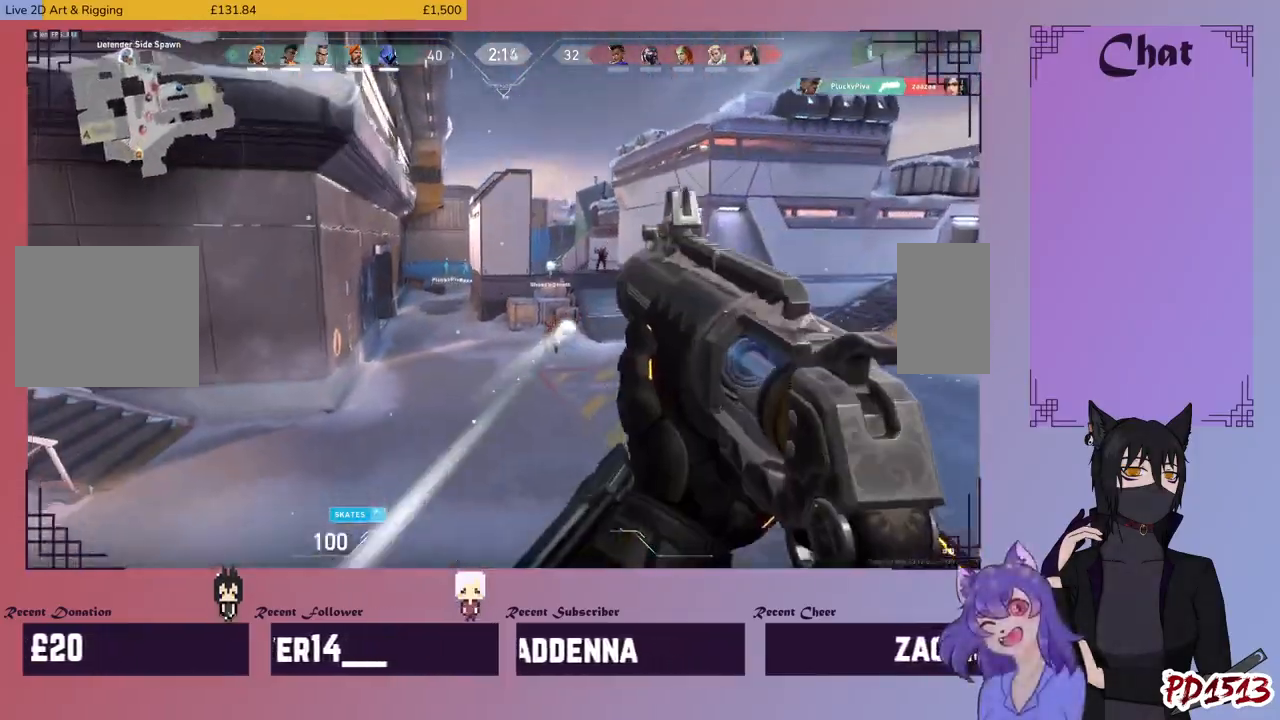
{"keys": ["d", "w"], "mouse": ["left"], "events": [[67, "mouse_left", "down"], [67, "w", "down"], [167, "mouse_left", "up"], [267, "mouse_left", "down"], [367, "mouse_left", "up"], [433, "mouse_left", "down"], [500, "a", "up"]]}
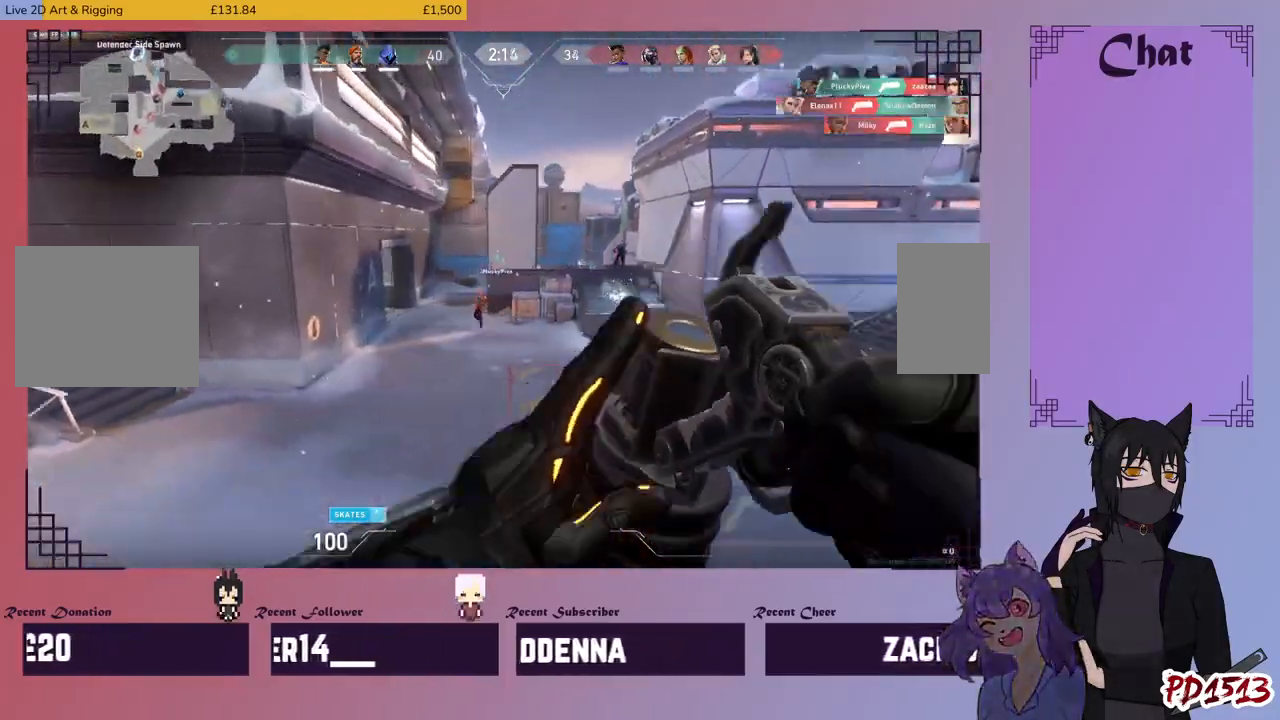
{"keys": ["w"], "mouse": ["left"], "events": [[67, "mouse_left", "up"], [100, "d", "up"], [133, "mouse_left", "down"], [233, "mouse_left", "up"], [300, "mouse_left", "down"], [400, "mouse_left", "up"], [500, "mouse_left", "down"]]}
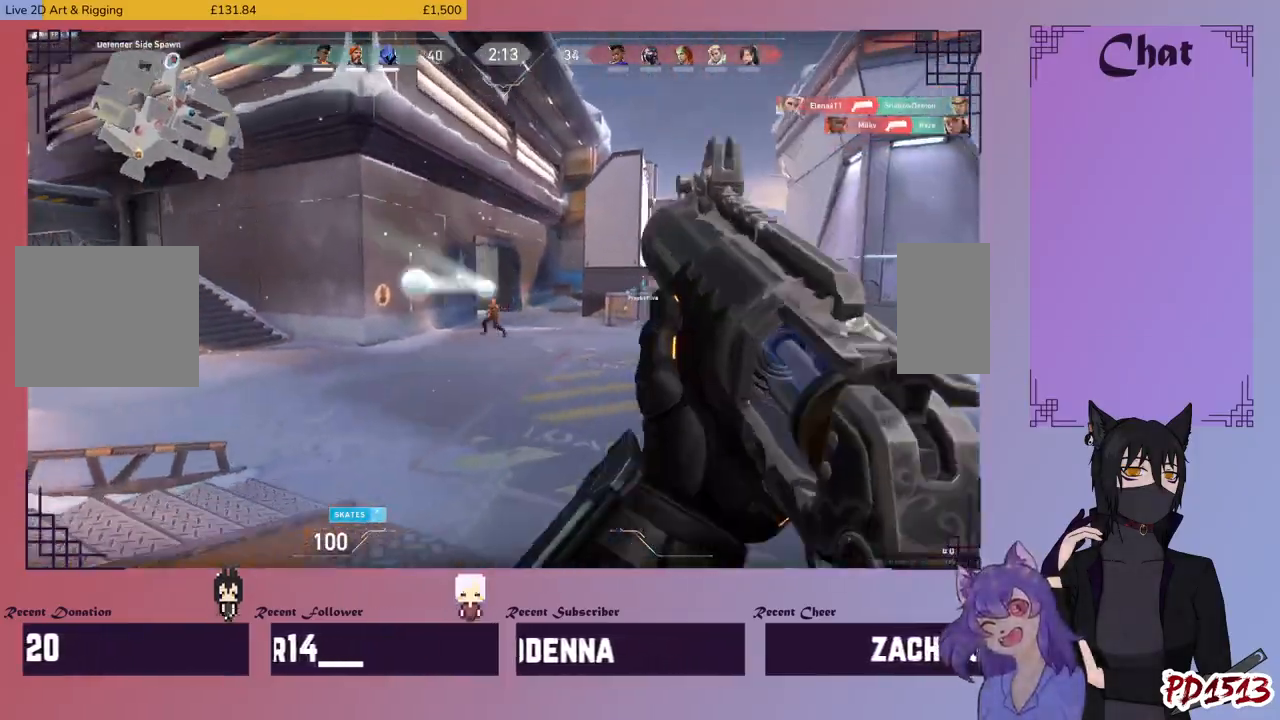
{"keys": ["space", "w"], "mouse": [], "events": [[100, "mouse_left", "up"], [167, "mouse_left", "down"], [300, "mouse_left", "up"], [367, "mouse_left", "down"], [400, "space", "down"], [467, "mouse_left", "up"]]}
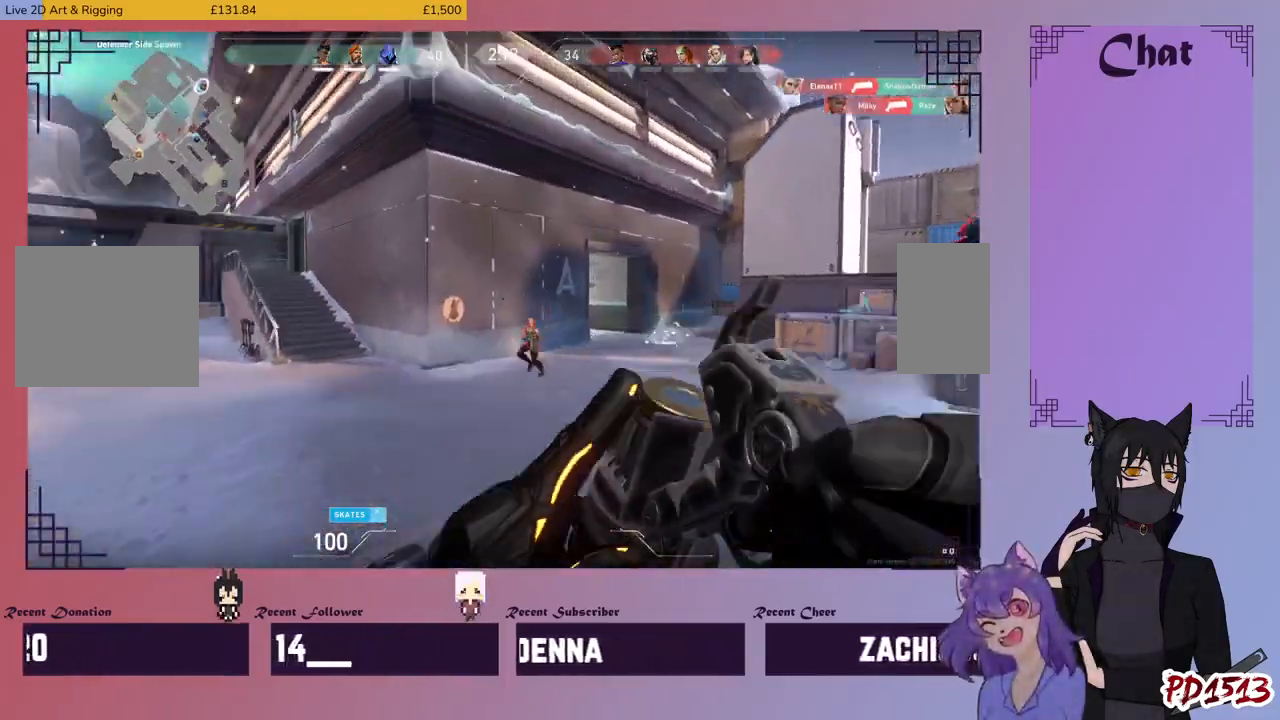
{"keys": ["w"], "mouse": [], "events": [[33, "mouse_left", "down"], [33, "space", "up"], [167, "mouse_left", "up"], [200, "mouse_left", "down"], [200, "space", "down"], [267, "space", "up"], [333, "mouse_left", "up"], [400, "mouse_left", "down"], [500, "mouse_left", "up"]]}
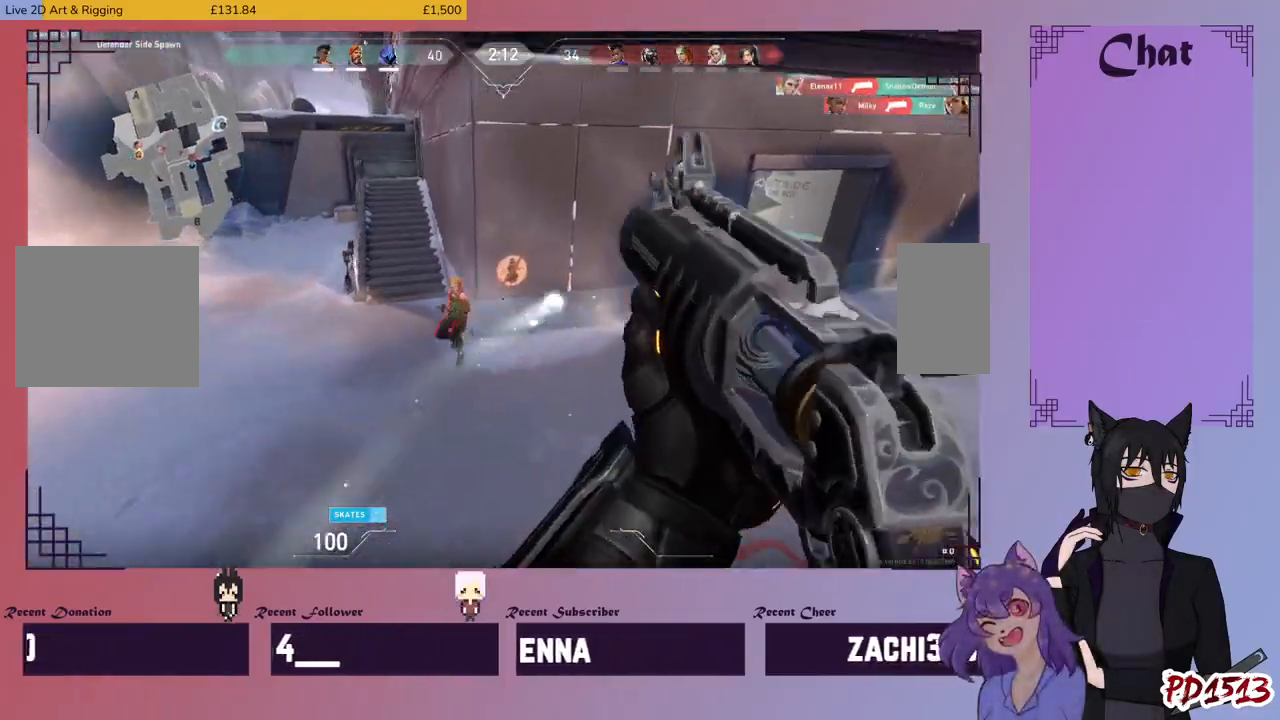
{"keys": ["a", "w"], "mouse": ["left"], "events": [[67, "mouse_left", "down"], [167, "mouse_left", "up"], [267, "mouse_left", "down"], [300, "a", "down"], [400, "mouse_left", "up"], [400, "space", "down"], [433, "space", "up"], [467, "mouse_left", "down"]]}
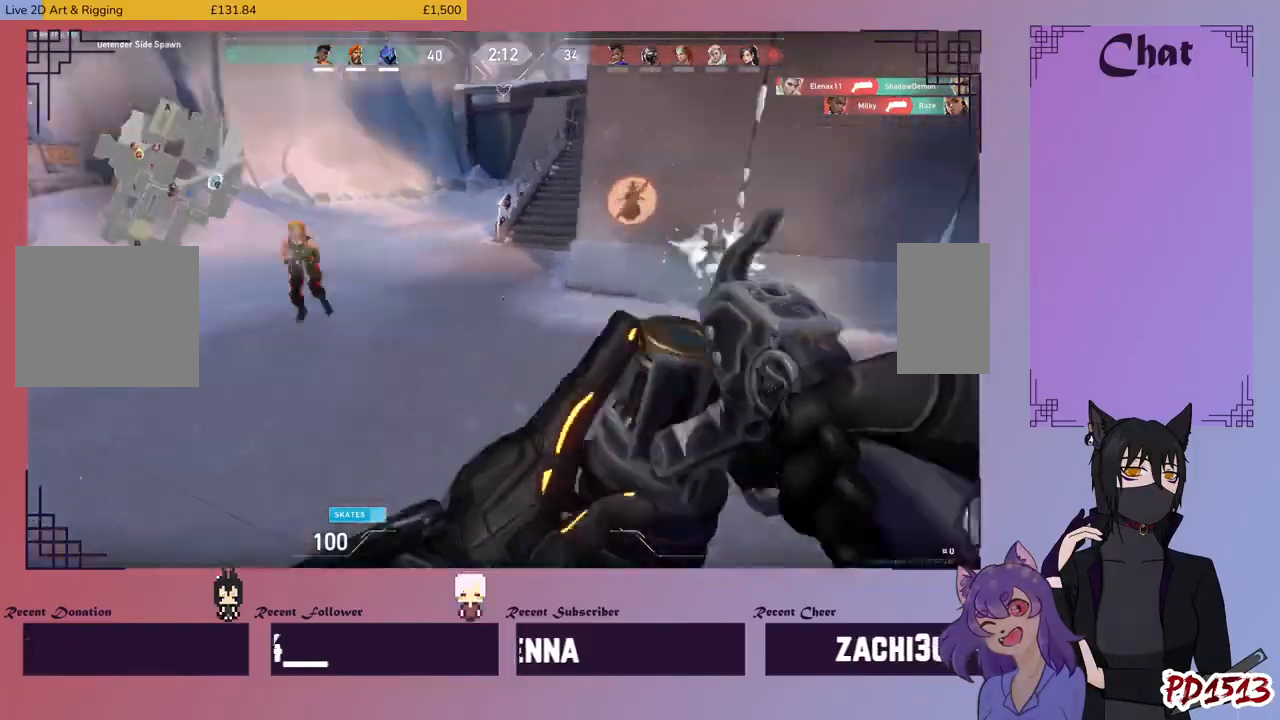
{"keys": ["w"], "mouse": ["left"], "events": [[67, "mouse_left", "up"], [133, "mouse_left", "down"], [133, "space", "down"], [233, "space", "up"], [267, "mouse_left", "up"], [300, "a", "up"], [333, "mouse_left", "down"], [367, "space", "down"], [433, "mouse_left", "up"], [500, "mouse_left", "down"], [500, "space", "up"]]}
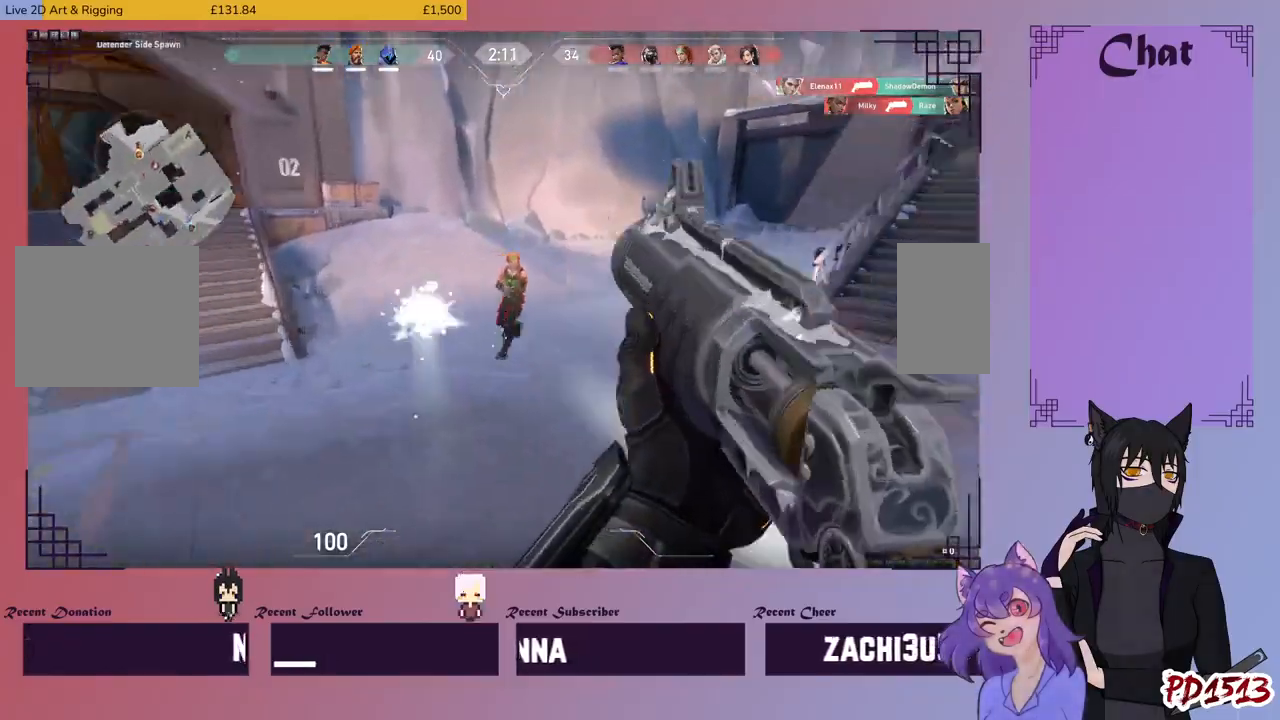
{"keys": ["a", "w"], "mouse": [], "events": [[100, "mouse_left", "up"], [100, "space", "down"], [167, "mouse_left", "down"], [233, "a", "down"], [233, "space", "up"], [300, "mouse_left", "up"], [367, "mouse_left", "down"], [500, "mouse_left", "up"]]}
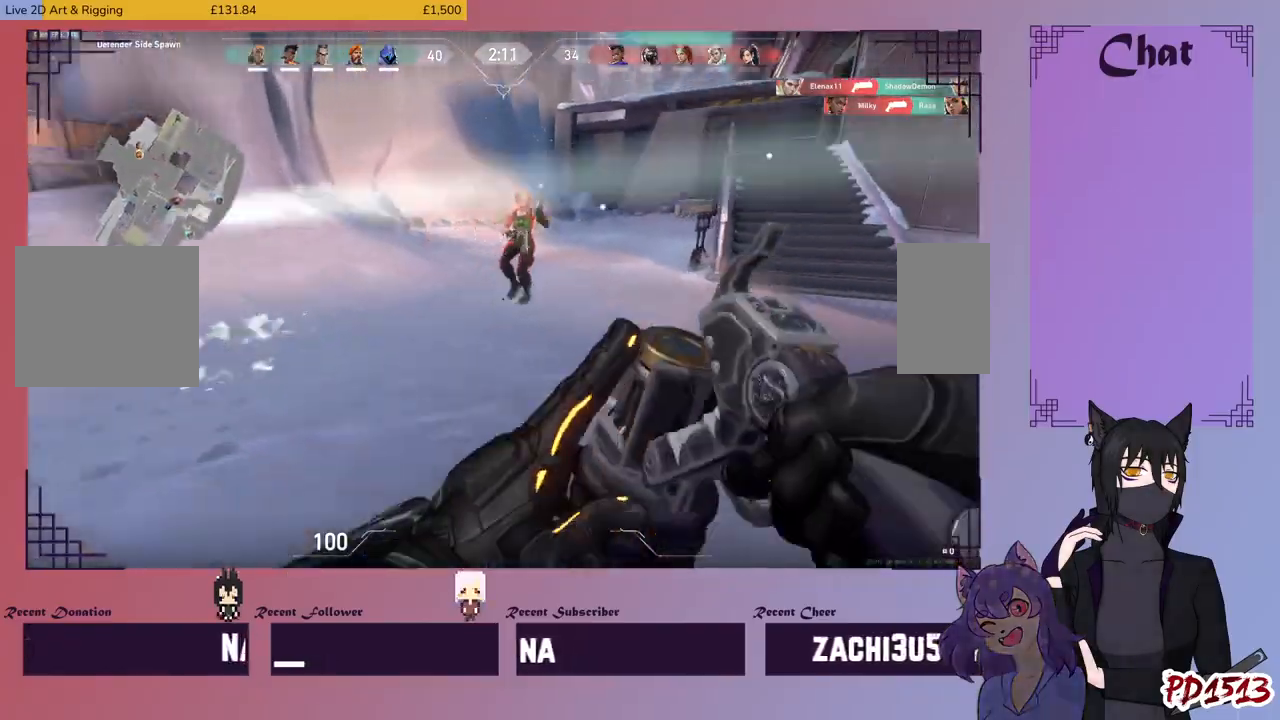
{"keys": ["a", "w"], "mouse": ["left"], "events": [[100, "mouse_left", "down"], [133, "space", "down"], [200, "mouse_left", "up"], [233, "space", "up"], [300, "mouse_left", "down"], [400, "mouse_left", "up"], [500, "mouse_left", "down"]]}
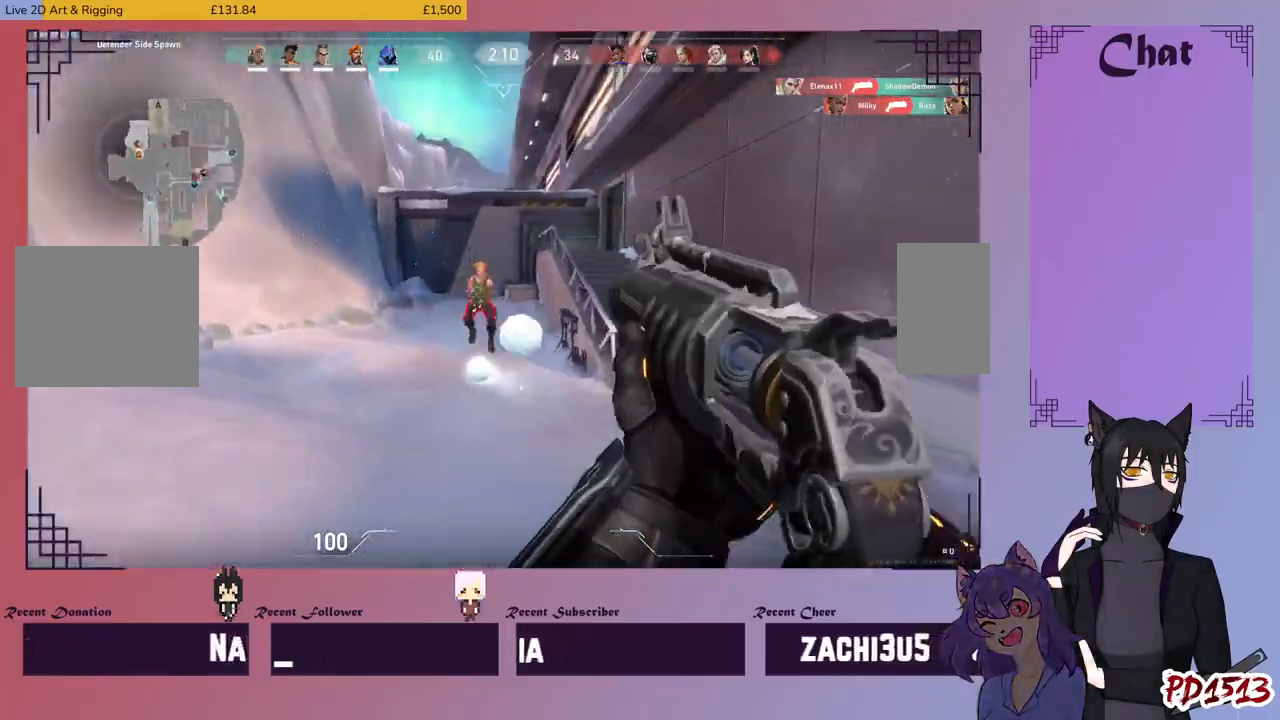
{"keys": ["a", "space", "w"], "mouse": ["left"], "events": [[133, "mouse_left", "up"], [200, "mouse_left", "down"], [333, "mouse_left", "up"], [400, "mouse_left", "down"], [500, "space", "down"]]}
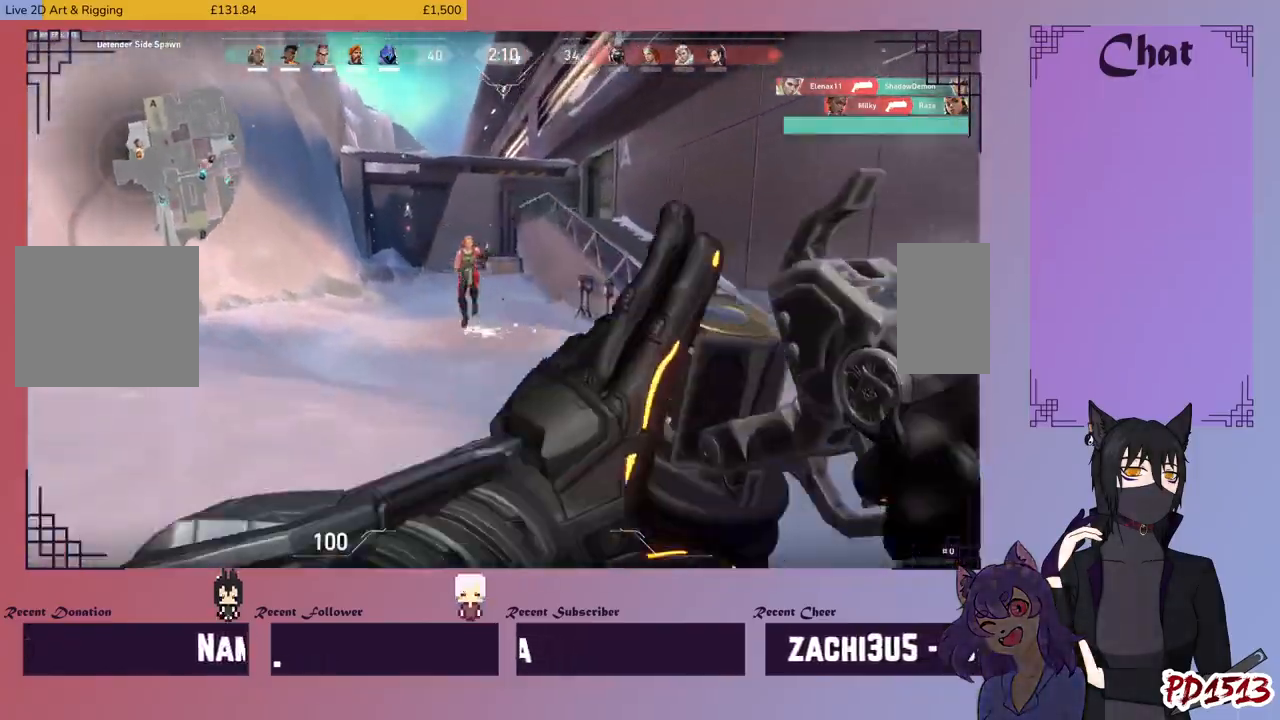
{"keys": ["a", "w"], "mouse": ["left"], "events": [[33, "mouse_left", "up"], [100, "mouse_left", "down"], [100, "space", "up"], [200, "mouse_left", "up"], [267, "mouse_left", "down"], [367, "mouse_left", "up"], [433, "mouse_left", "down"]]}
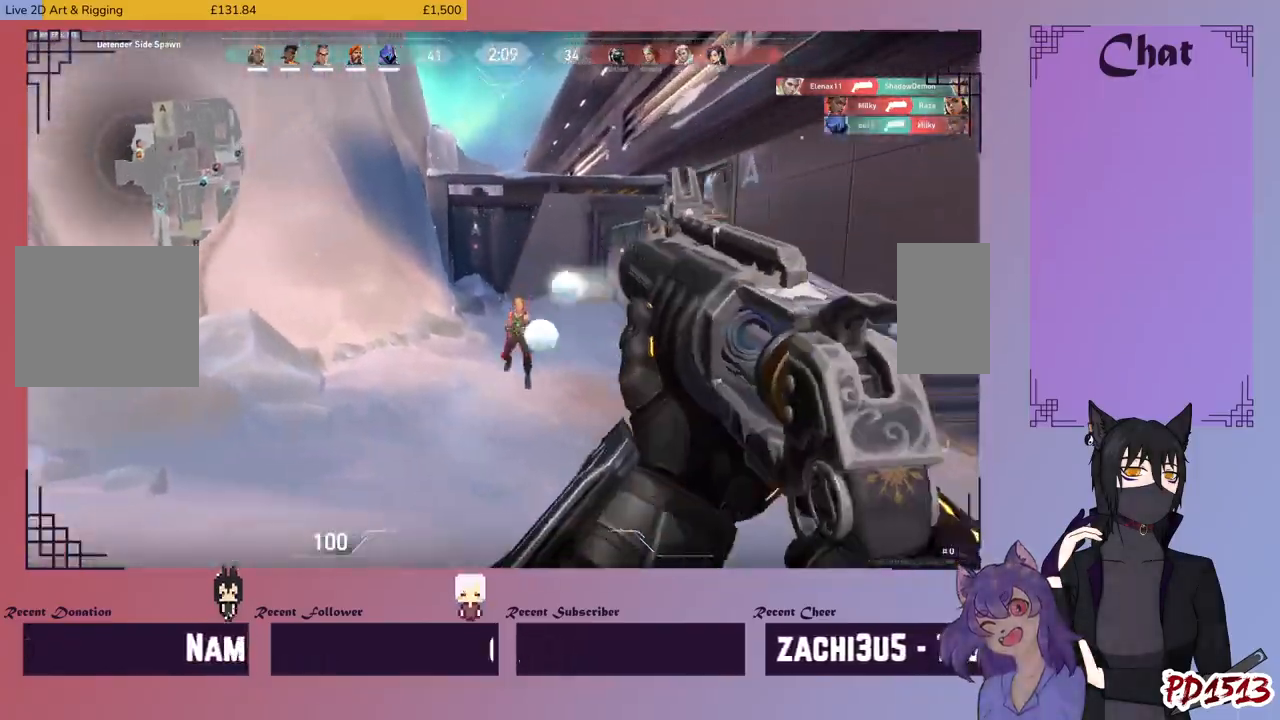
{"keys": ["a", "w"], "mouse": ["left"], "events": [[33, "mouse_left", "up"], [33, "space", "down"], [133, "mouse_left", "down"], [167, "space", "up"], [233, "mouse_left", "up"], [300, "mouse_left", "down"], [367, "space", "down"], [400, "mouse_left", "up"], [467, "space", "up"], [500, "mouse_left", "down"]]}